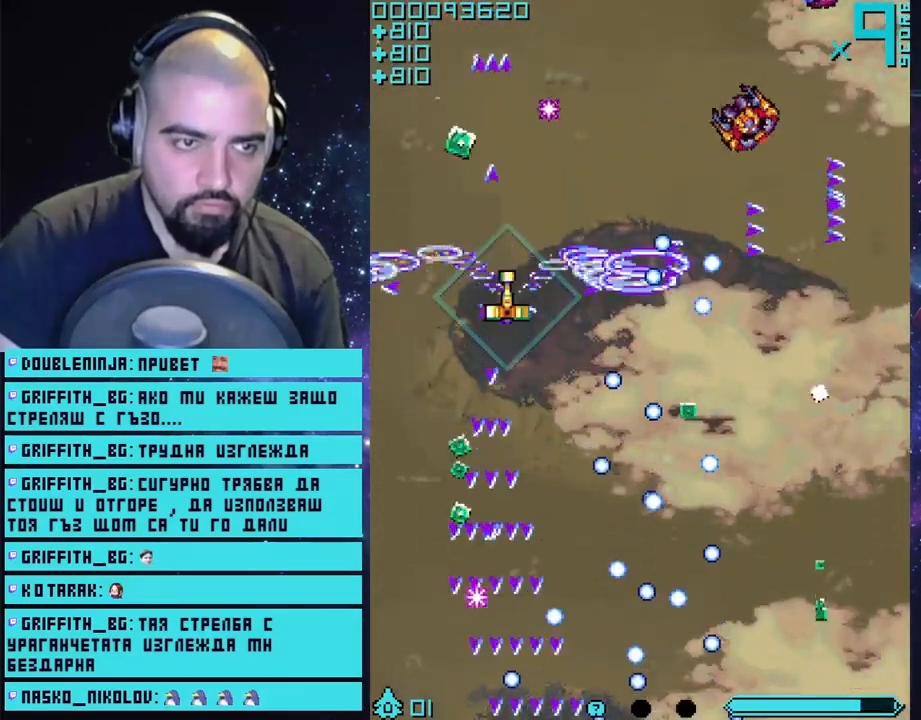
Gameplay with a controller (PlayStation layout); each line is a JSON object with the inputs held at the frame after it. "events" lists button and stick changes between this image and that frame as [ms after this image, input, new state], when the widget could be followed in between.
{"buttons": ["CROSS"], "left_stick": "right", "right_stick": "center", "events": [[217, "left_stick", "center"], [500, "left_stick", "right"]]}
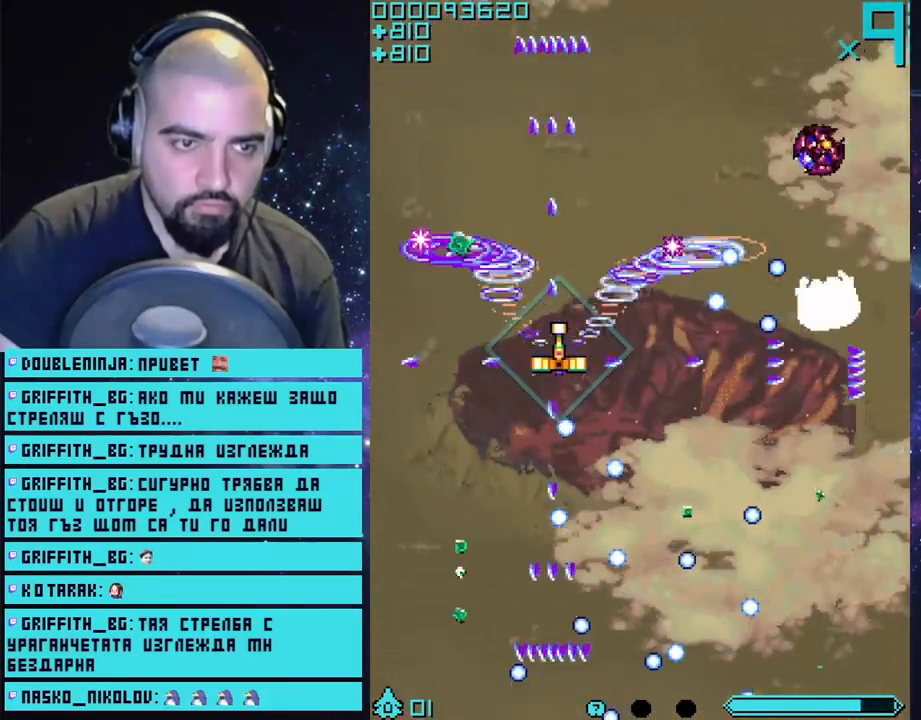
{"buttons": ["CROSS"], "left_stick": "down-right", "right_stick": "center", "events": [[67, "left_stick", "down-right"]]}
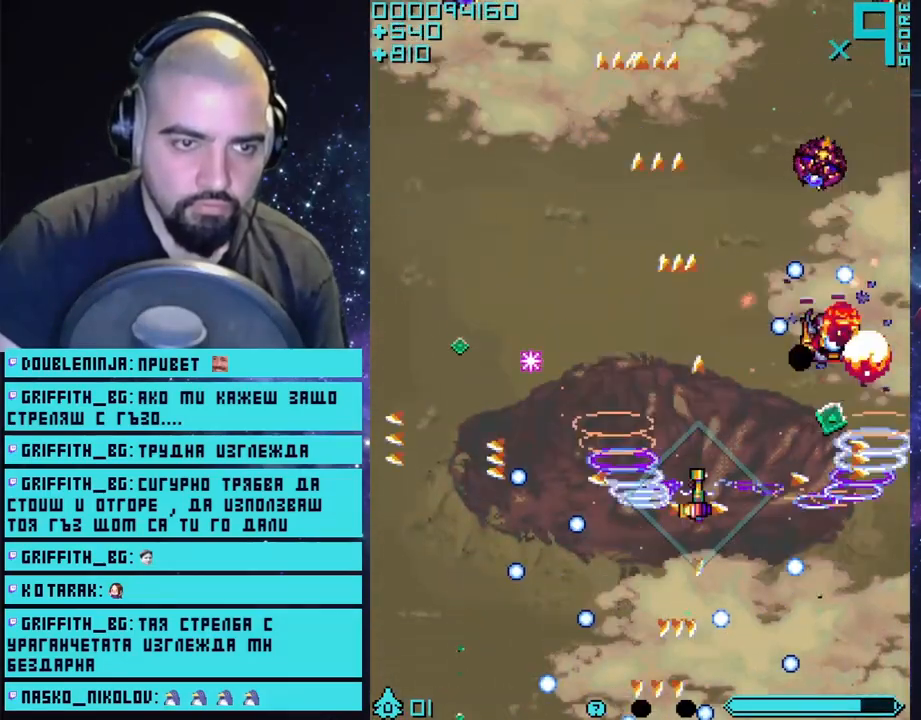
{"buttons": ["CROSS"], "left_stick": "up-left", "right_stick": "center", "events": [[33, "left_stick", "center"], [150, "left_stick", "up-left"]]}
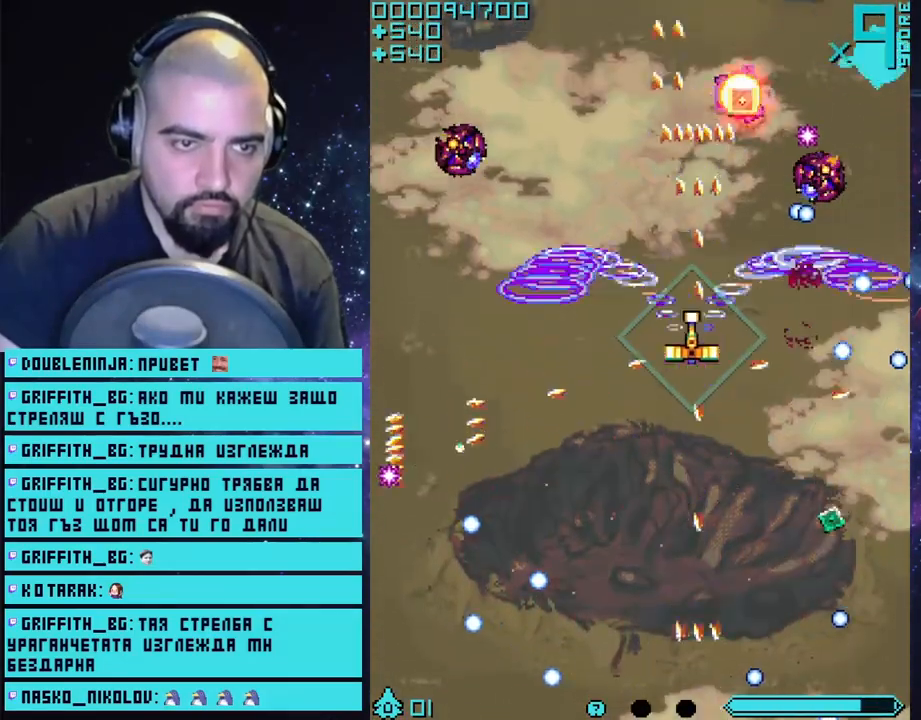
{"buttons": ["CROSS"], "left_stick": "down", "right_stick": "center", "events": [[217, "left_stick", "down"]]}
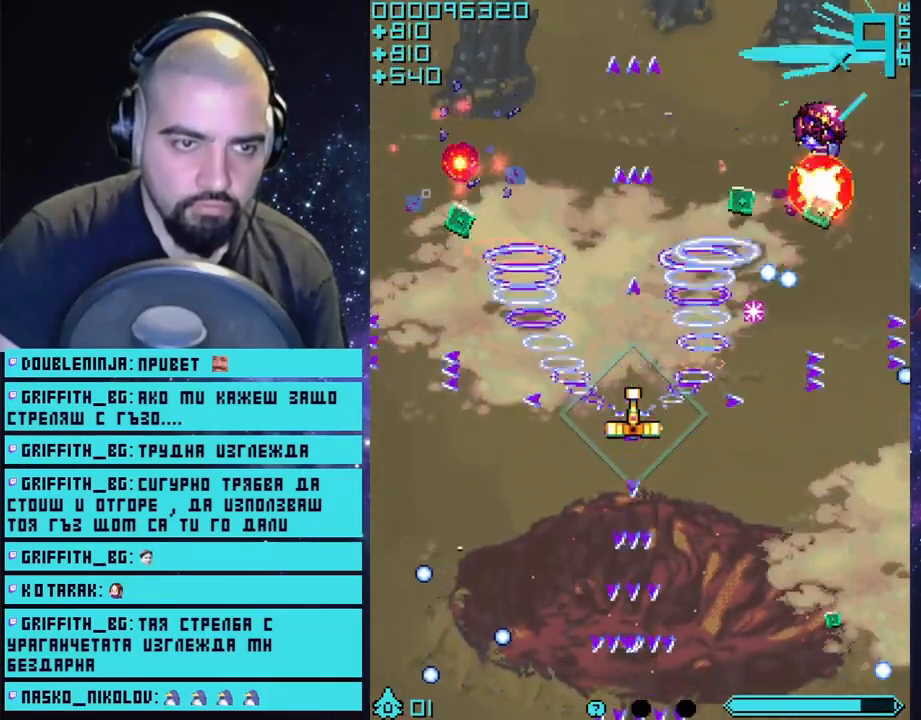
{"buttons": ["CROSS"], "left_stick": "right", "right_stick": "center", "events": [[67, "left_stick", "down-right"], [500, "left_stick", "right"]]}
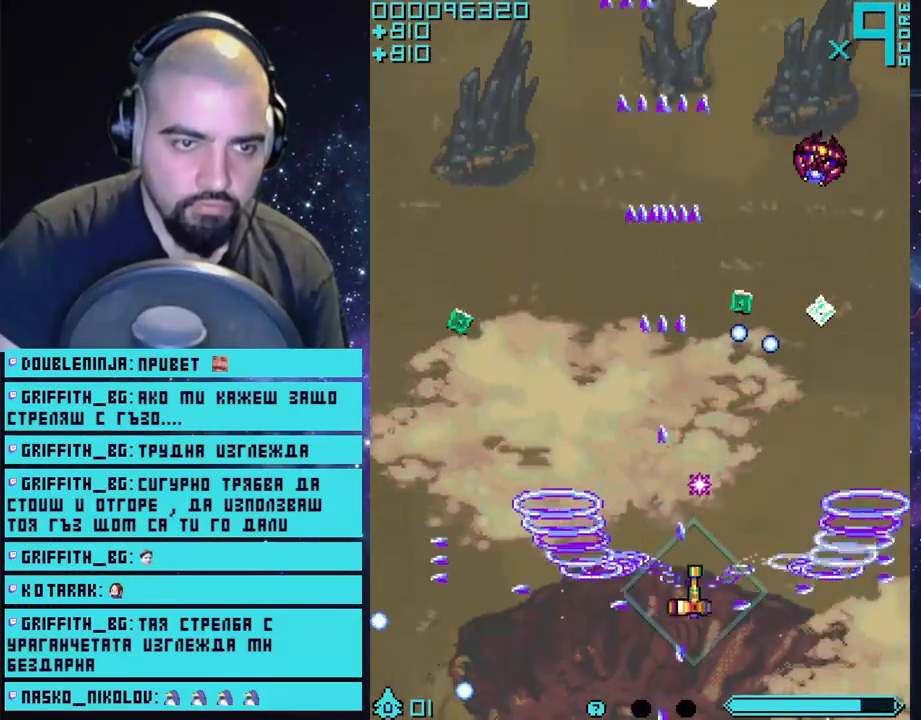
{"buttons": ["CROSS"], "left_stick": "up-right", "right_stick": "center", "events": [[350, "left_stick", "center"], [400, "left_stick", "up-right"]]}
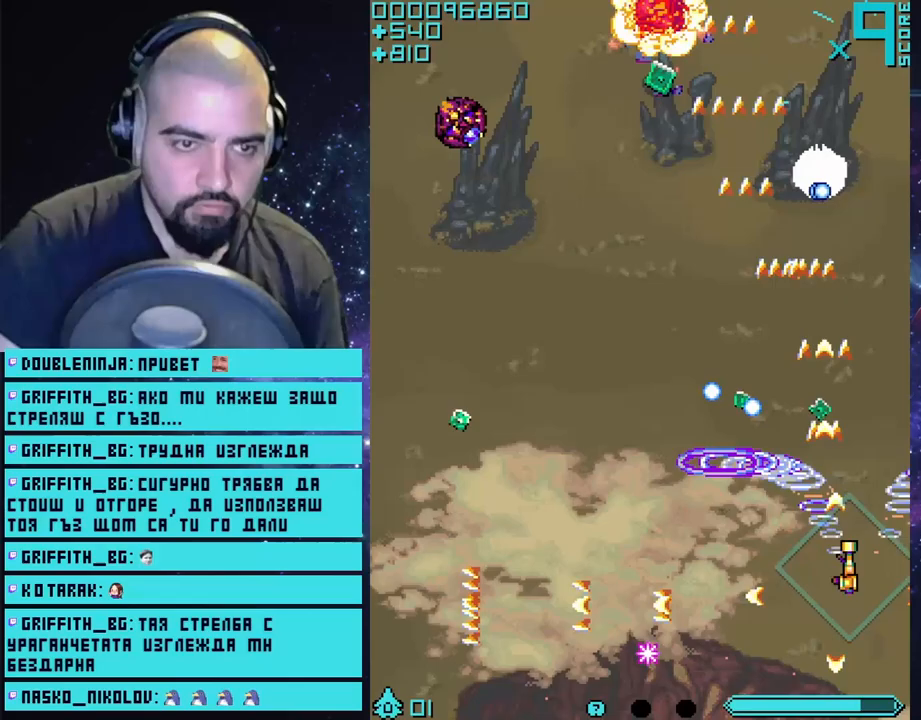
{"buttons": ["CROSS"], "left_stick": "left", "right_stick": "center", "events": [[17, "left_stick", "up"], [317, "left_stick", "left"]]}
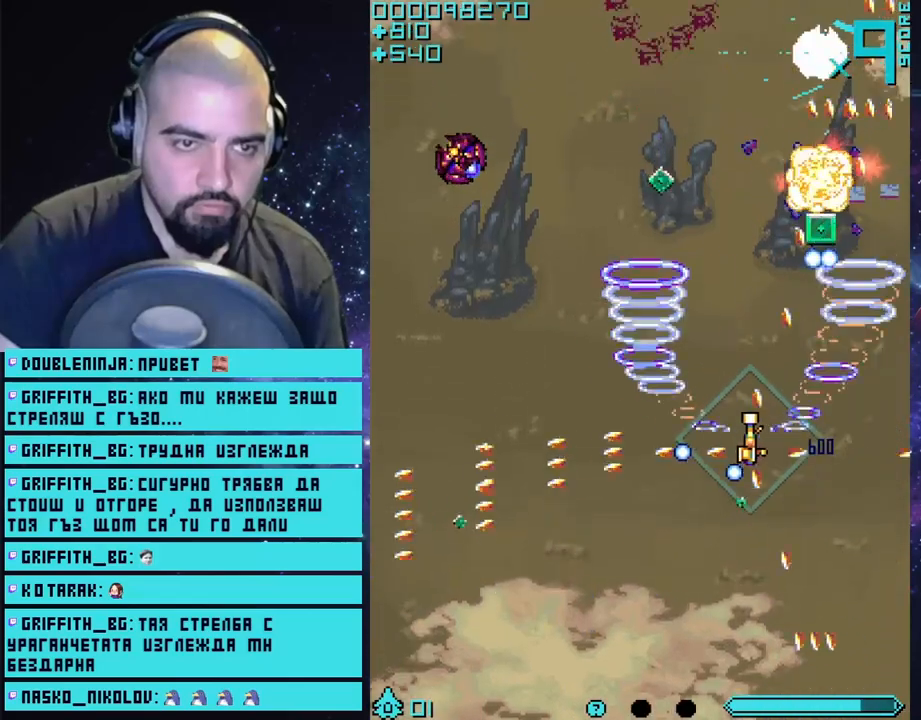
{"buttons": ["CROSS"], "left_stick": "up", "right_stick": "center", "events": [[400, "left_stick", "up"]]}
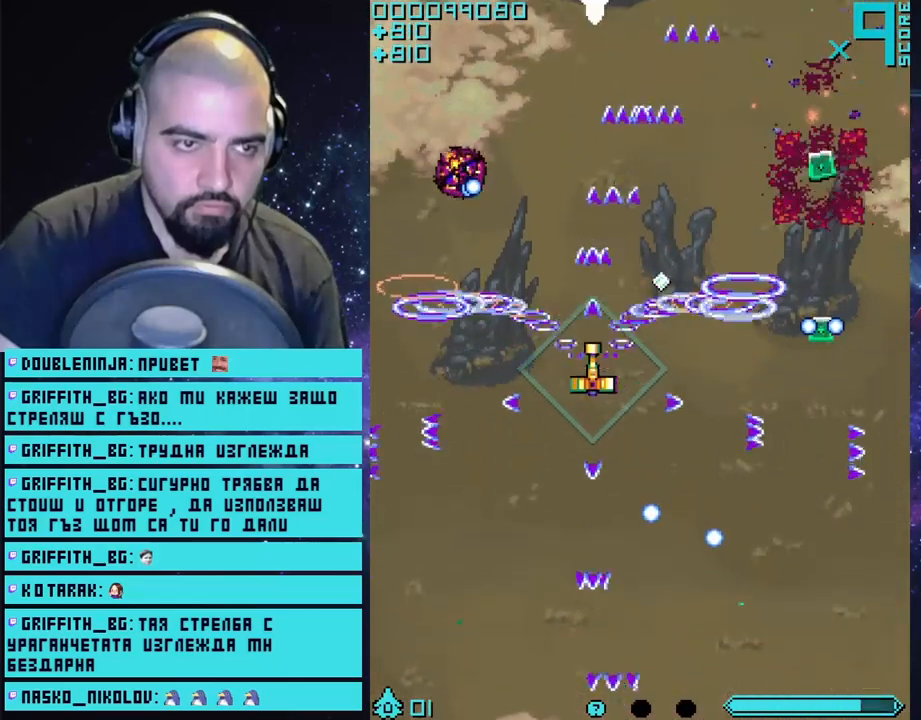
{"buttons": ["CROSS"], "left_stick": "center", "right_stick": "center", "events": [[150, "left_stick", "up-right"], [400, "left_stick", "center"]]}
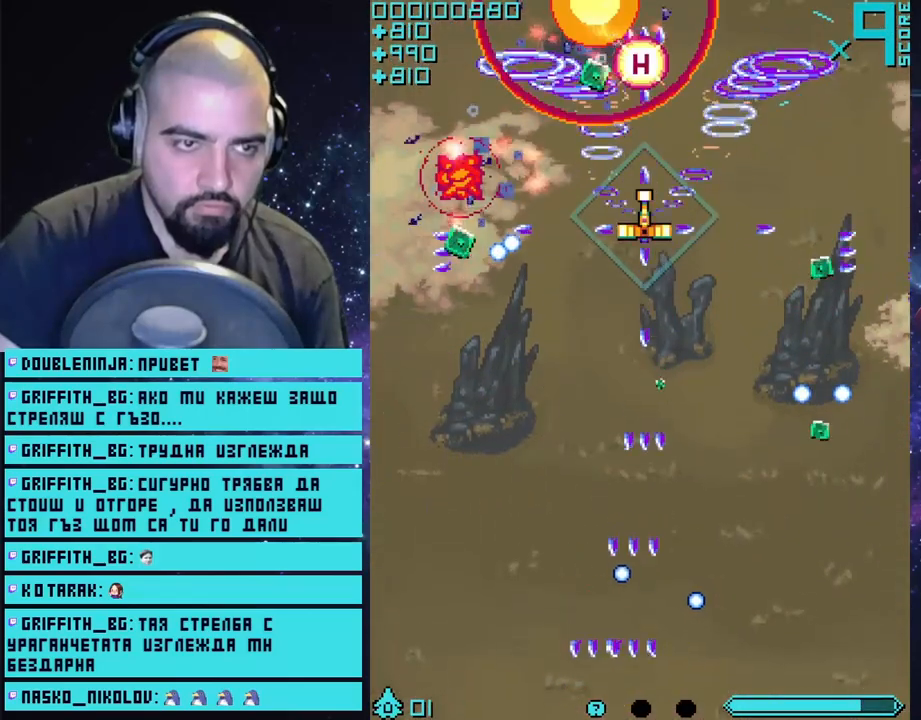
{"buttons": ["CROSS"], "left_stick": "up-right", "right_stick": "center", "events": [[183, "left_stick", "down"], [333, "left_stick", "right"], [433, "left_stick", "up-right"]]}
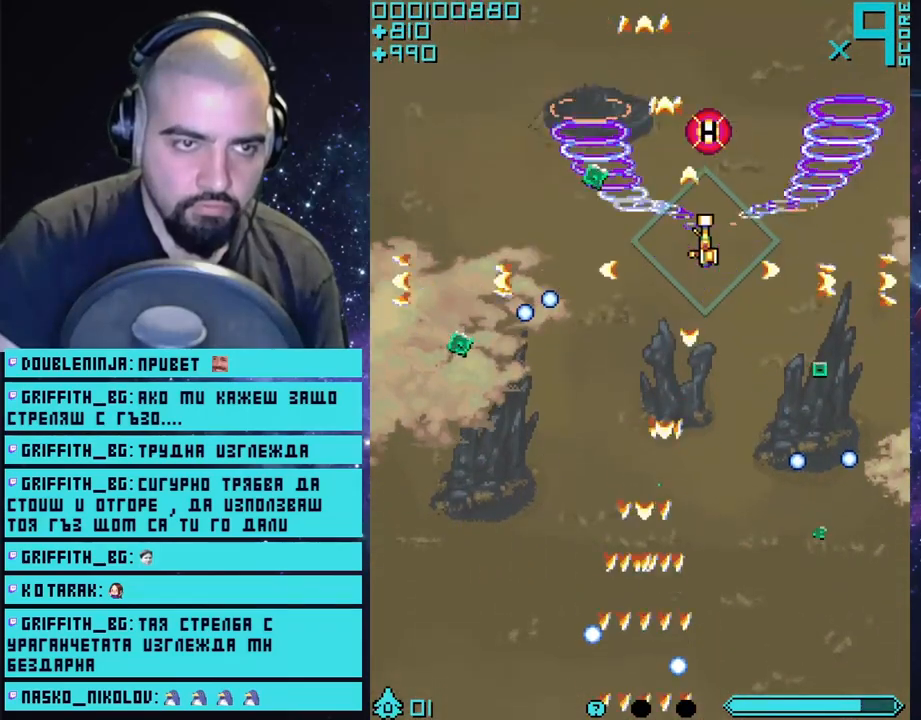
{"buttons": ["CROSS"], "left_stick": "center", "right_stick": "center", "events": [[150, "left_stick", "left"], [250, "left_stick", "down-left"], [400, "left_stick", "center"]]}
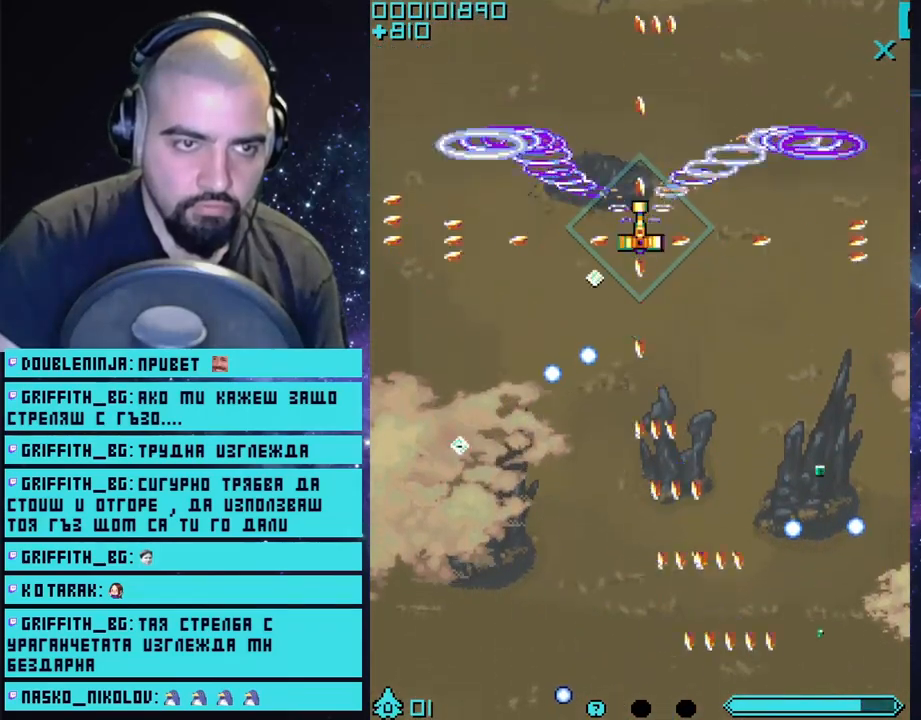
{"buttons": ["CROSS"], "left_stick": "down-left", "right_stick": "center", "events": [[67, "left_stick", "down"], [333, "left_stick", "up-left"], [500, "left_stick", "down-left"]]}
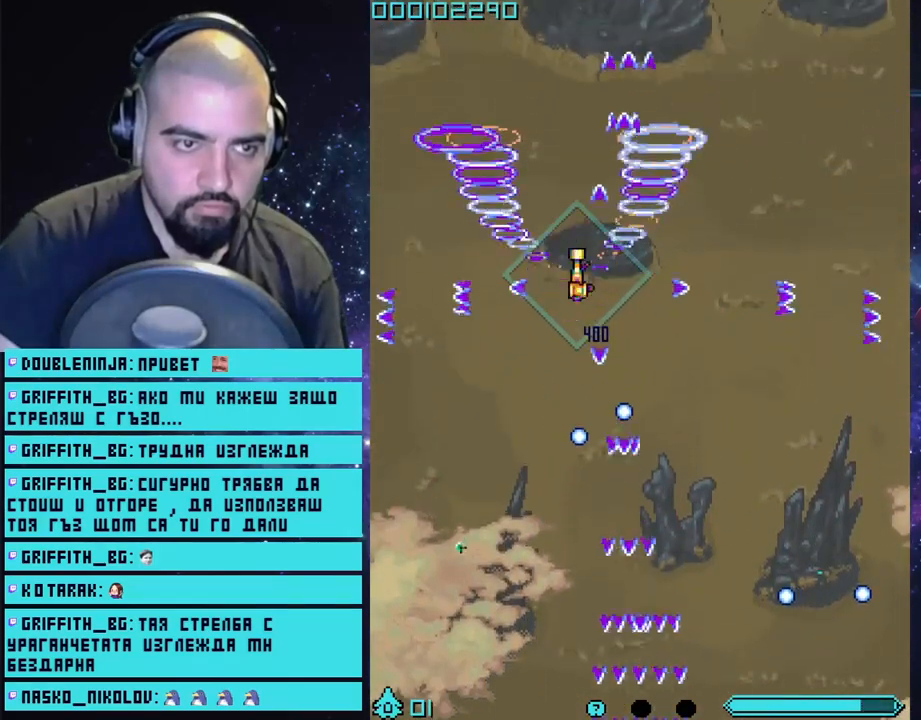
{"buttons": ["CROSS"], "left_stick": "down", "right_stick": "center", "events": [[67, "left_stick", "down-right"], [133, "left_stick", "right"], [267, "left_stick", "center"], [433, "left_stick", "down"]]}
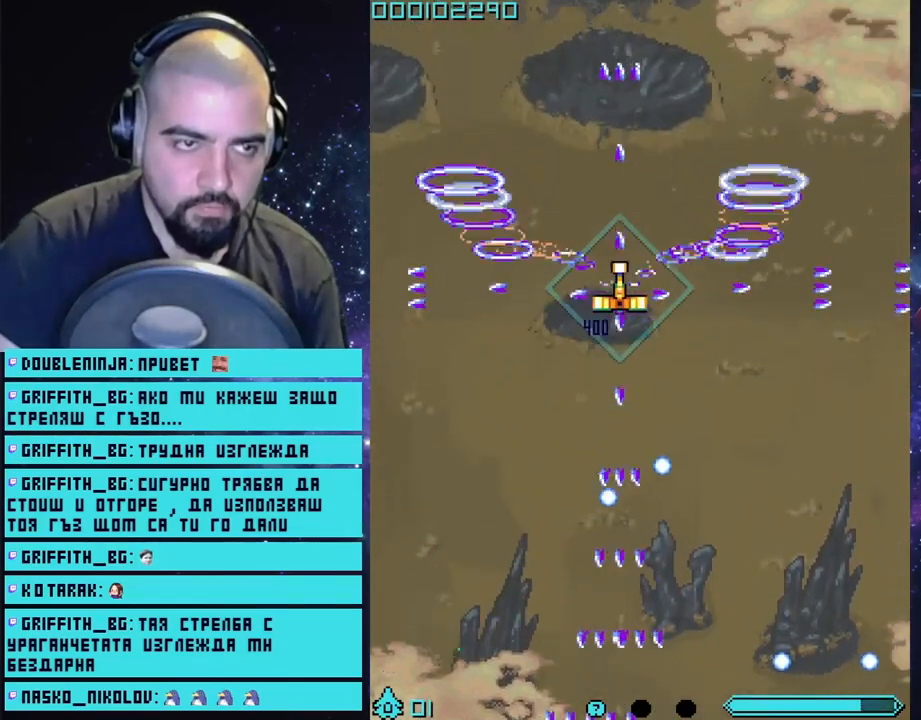
{"buttons": ["CROSS"], "left_stick": "down", "right_stick": "center", "events": [[100, "left_stick", "center"], [467, "left_stick", "down"]]}
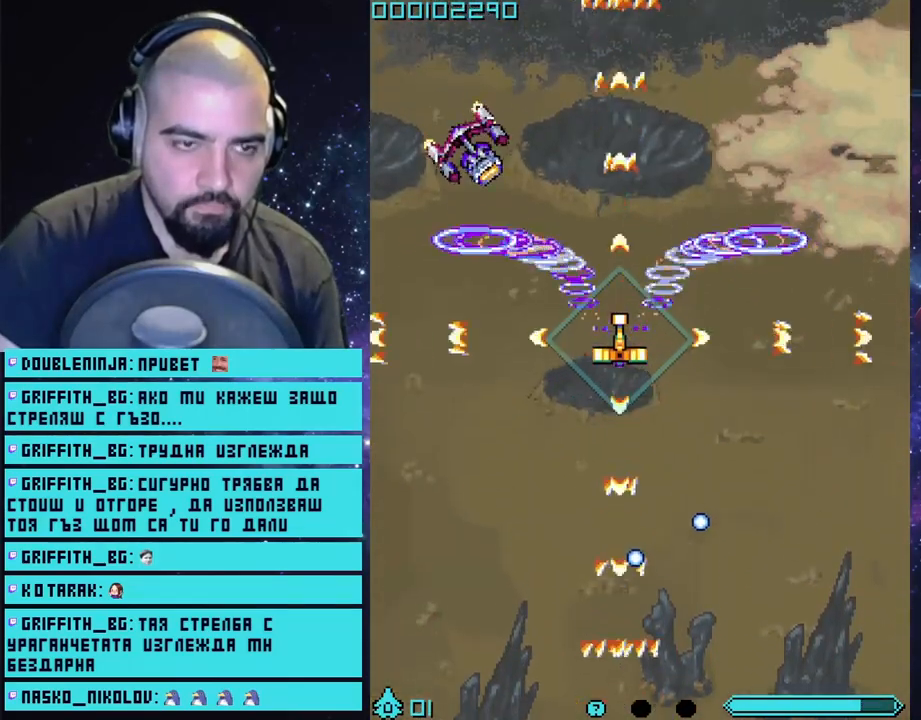
{"buttons": ["CROSS"], "left_stick": "down-left", "right_stick": "center", "events": [[167, "left_stick", "center"], [333, "left_stick", "down-left"]]}
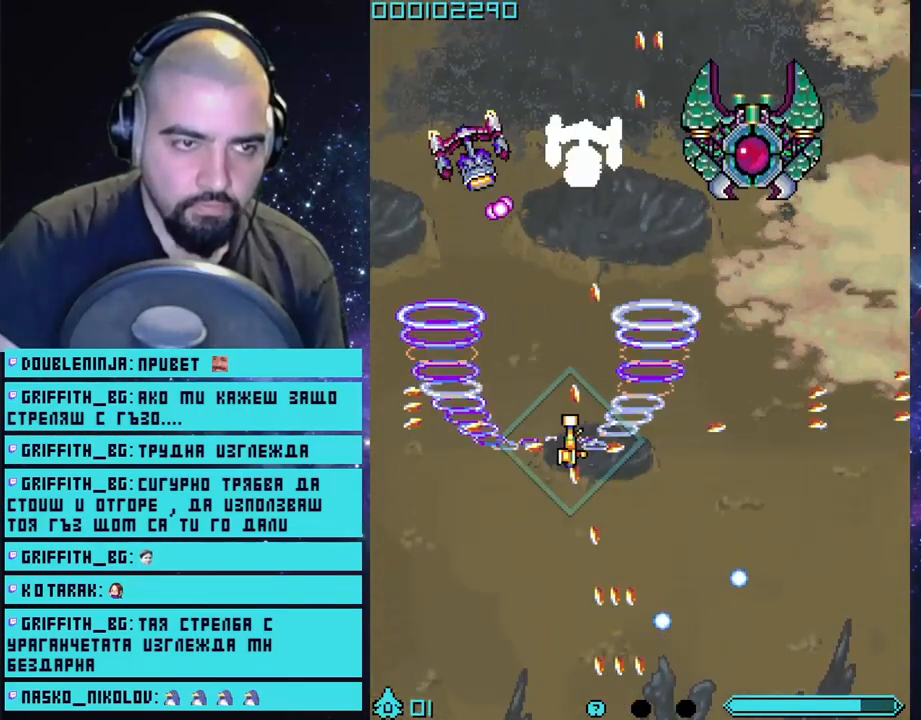
{"buttons": ["CROSS"], "left_stick": "down", "right_stick": "center", "events": [[183, "left_stick", "down"]]}
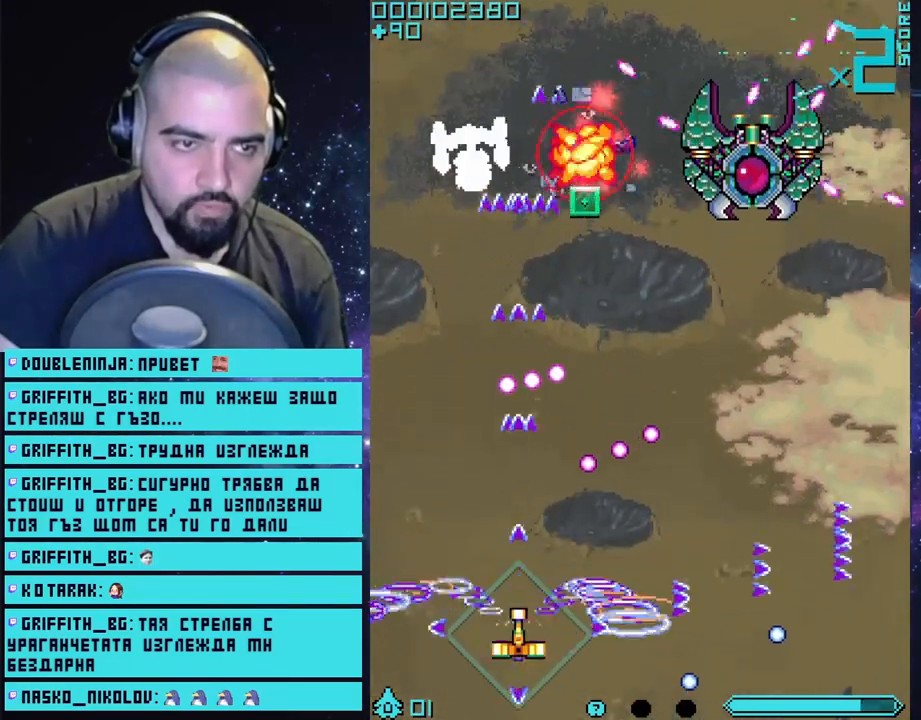
{"buttons": ["CROSS"], "left_stick": "up-right", "right_stick": "center", "events": [[217, "left_stick", "down-left"], [317, "left_stick", "left"], [483, "left_stick", "up-right"]]}
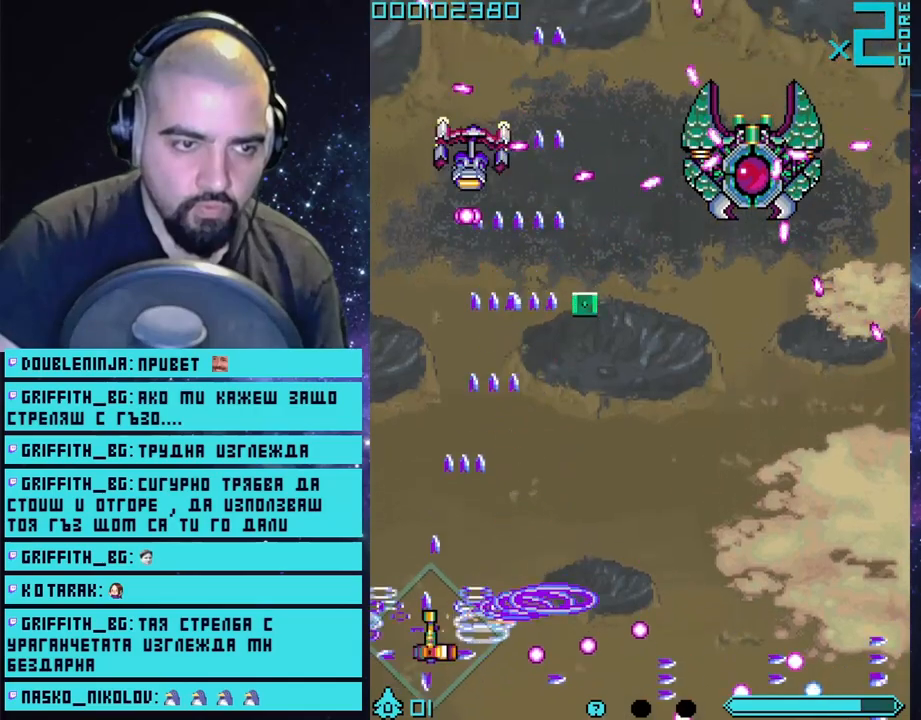
{"buttons": ["CROSS"], "left_stick": "down-right", "right_stick": "center", "events": [[83, "left_stick", "right"], [300, "left_stick", "down-right"]]}
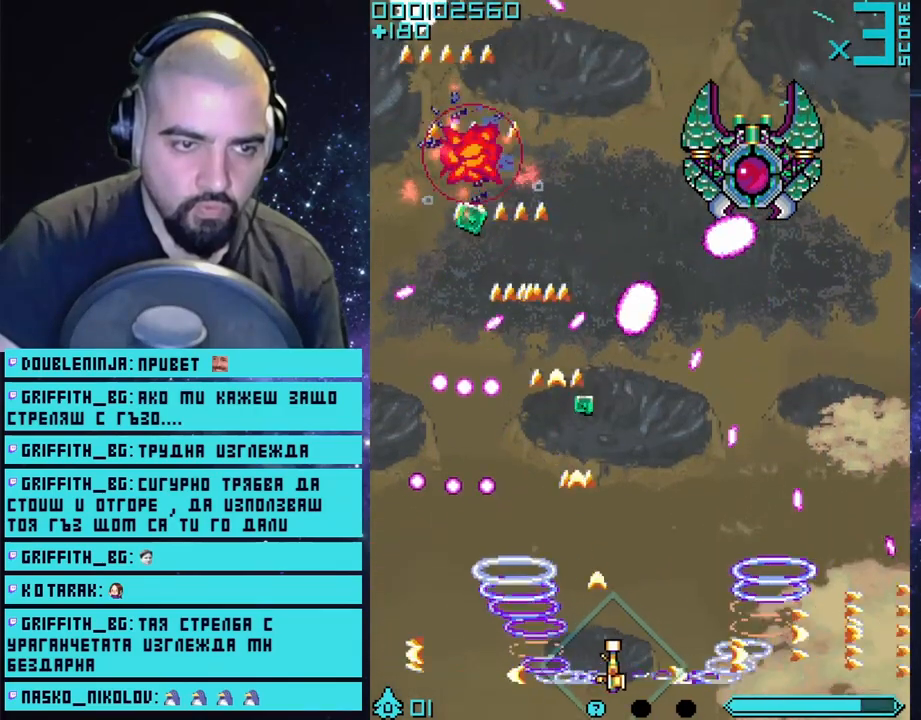
{"buttons": ["CROSS"], "left_stick": "center", "right_stick": "center", "events": [[50, "left_stick", "center"], [150, "left_stick", "down-right"], [250, "left_stick", "down"], [317, "CIRCLE", "down"], [467, "CIRCLE", "up"], [467, "left_stick", "center"]]}
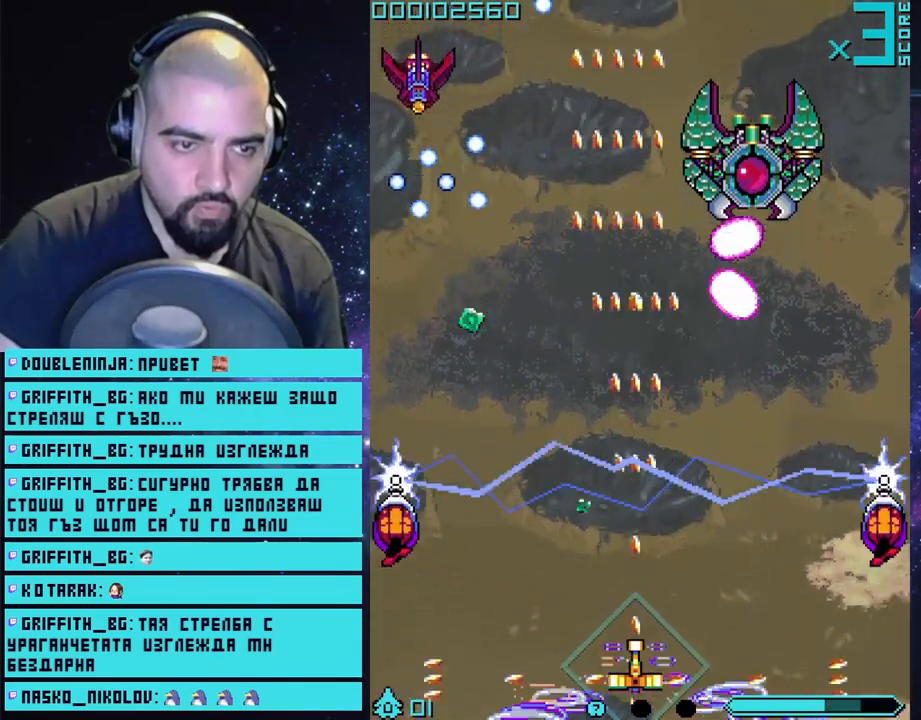
{"buttons": ["CROSS"], "left_stick": "right", "right_stick": "center", "events": [[17, "left_stick", "right"], [300, "left_stick", "up-left"], [450, "left_stick", "right"]]}
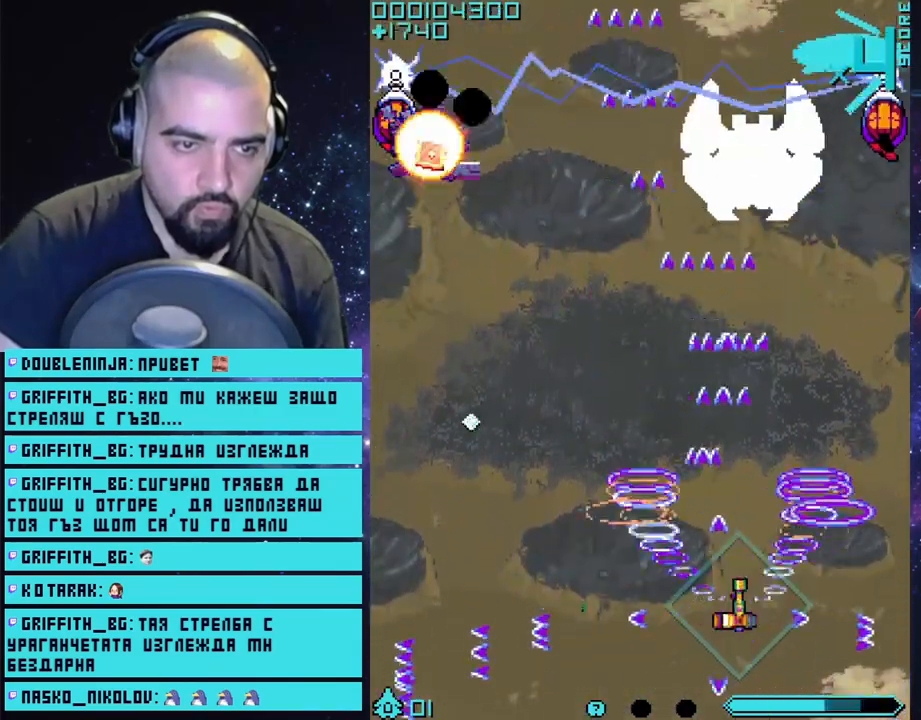
{"buttons": ["CROSS"], "left_stick": "down", "right_stick": "center", "events": [[83, "left_stick", "center"], [367, "left_stick", "down"]]}
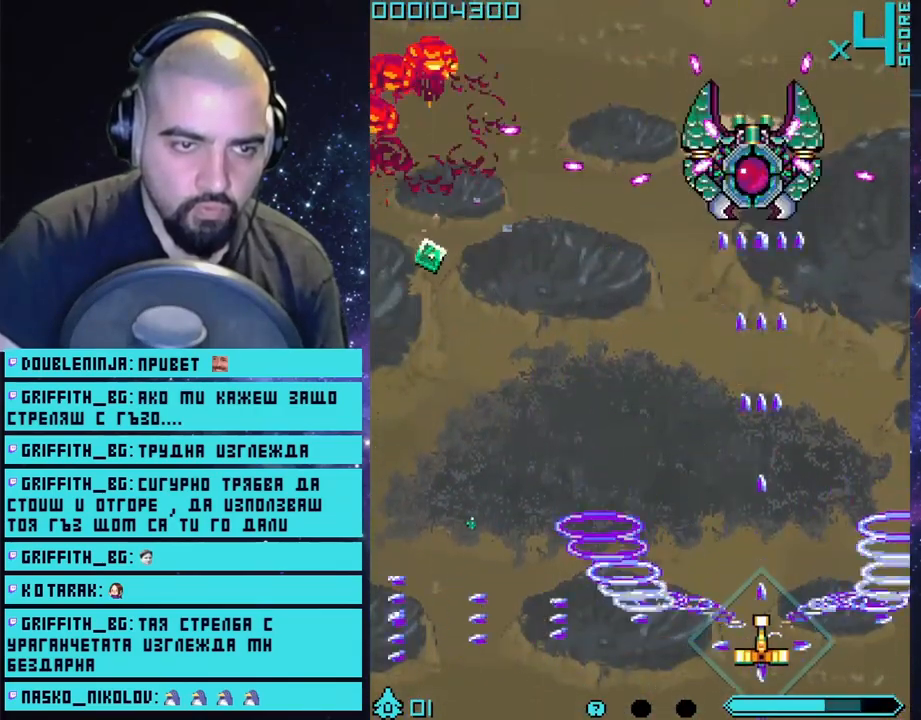
{"buttons": ["CROSS"], "left_stick": "center", "right_stick": "center", "events": [[100, "left_stick", "center"]]}
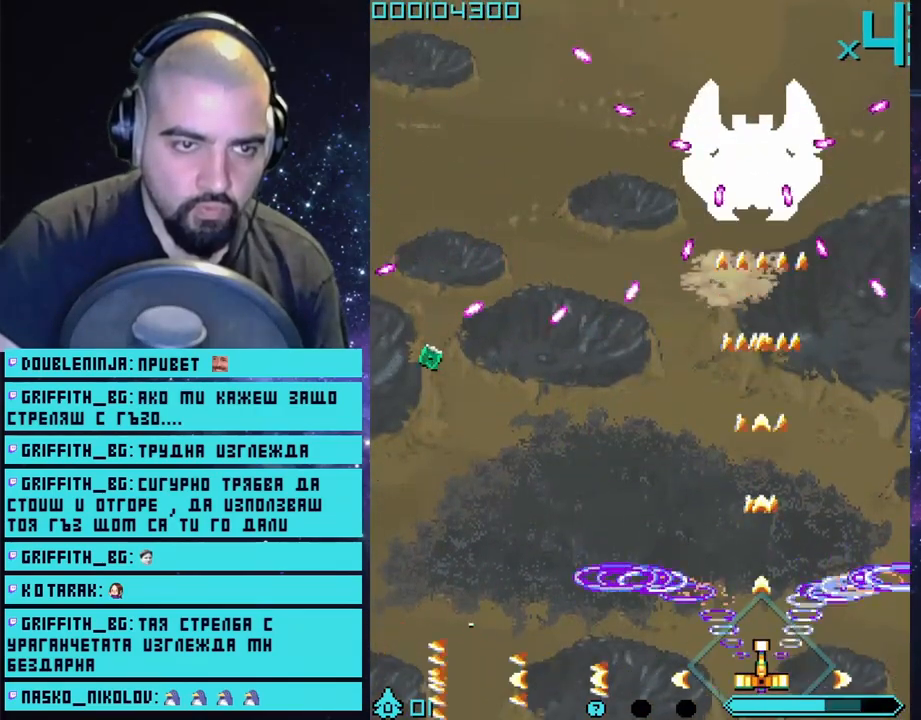
{"buttons": ["CROSS"], "left_stick": "center", "right_stick": "center", "events": []}
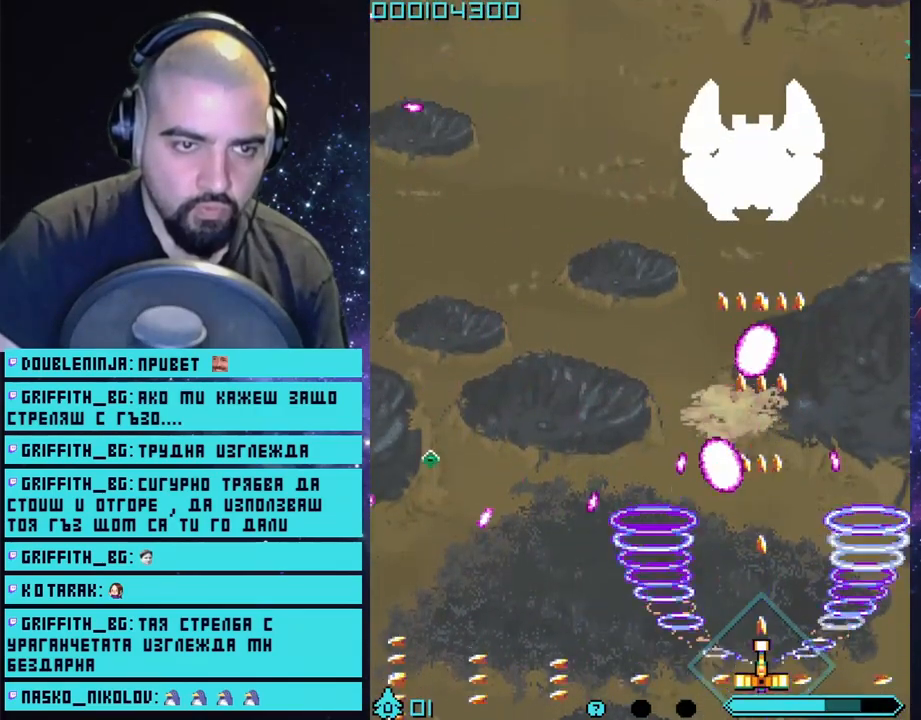
{"buttons": ["CROSS"], "left_stick": "center", "right_stick": "center", "events": [[150, "left_stick", "right"], [283, "left_stick", "center"]]}
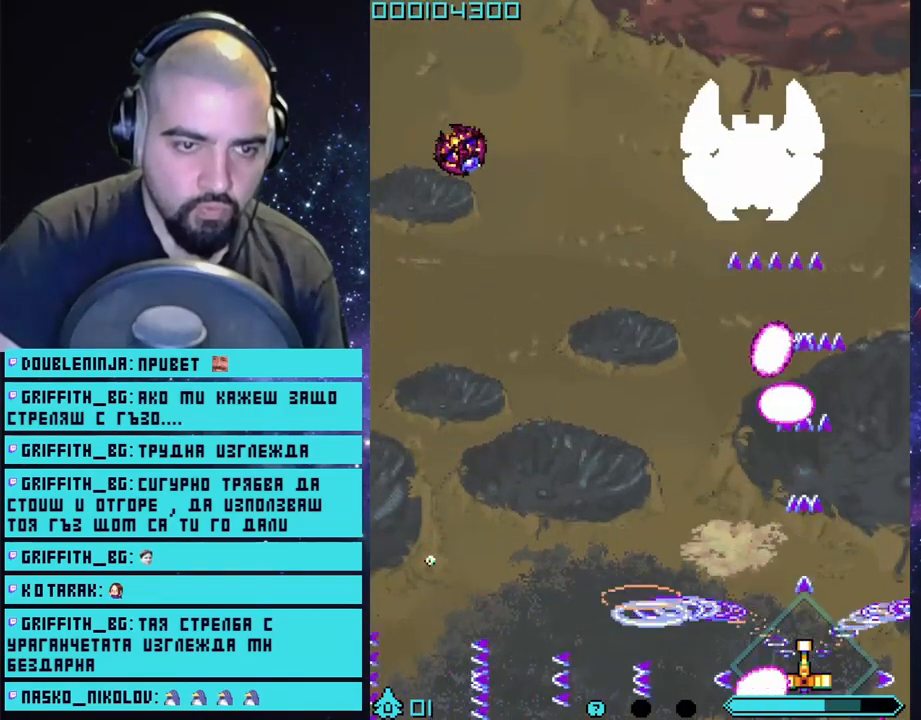
{"buttons": ["CROSS"], "left_stick": "up", "right_stick": "center", "events": [[67, "left_stick", "right"], [367, "left_stick", "up"]]}
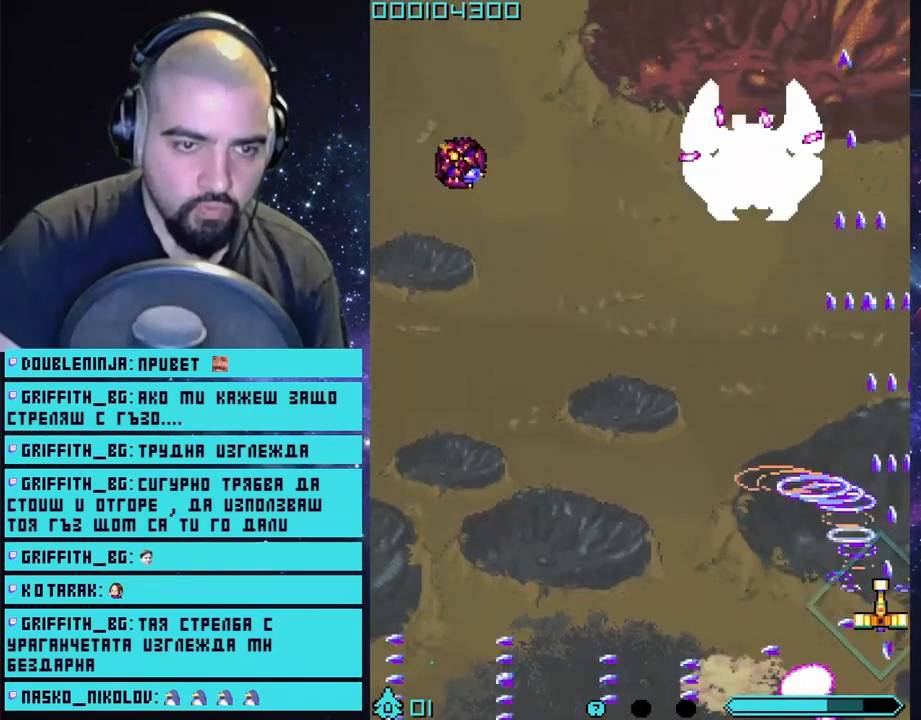
{"buttons": ["CROSS"], "left_stick": "center", "right_stick": "center", "events": [[17, "left_stick", "left"], [83, "left_stick", "down-left"], [367, "left_stick", "center"]]}
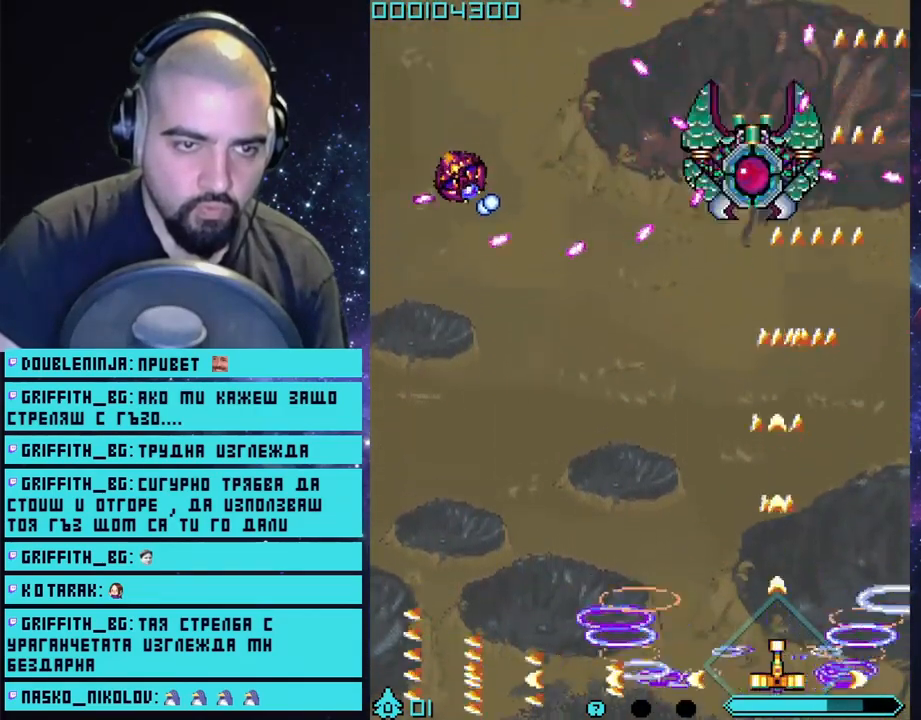
{"buttons": ["CROSS"], "left_stick": "center", "right_stick": "center", "events": []}
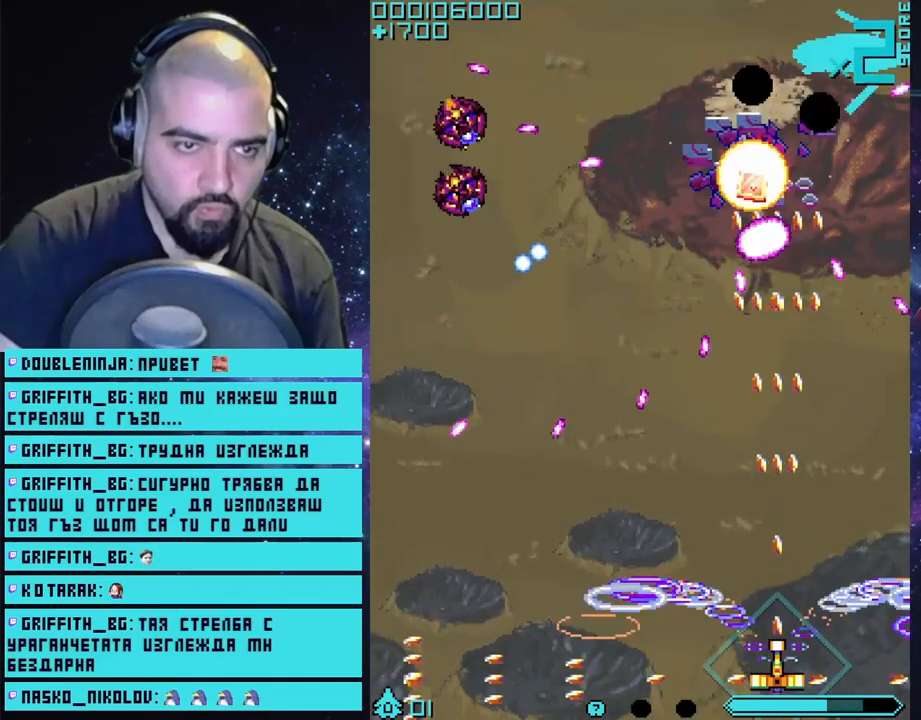
{"buttons": ["CROSS"], "left_stick": "right", "right_stick": "center", "events": [[317, "left_stick", "right"]]}
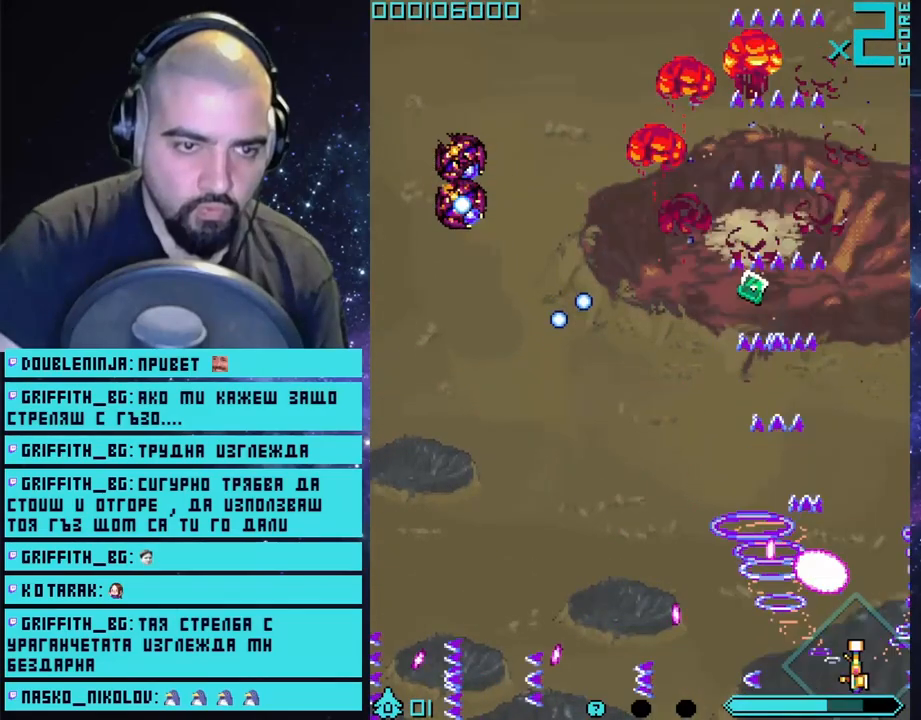
{"buttons": ["CROSS"], "left_stick": "left", "right_stick": "center", "events": [[283, "left_stick", "up-left"], [450, "left_stick", "left"]]}
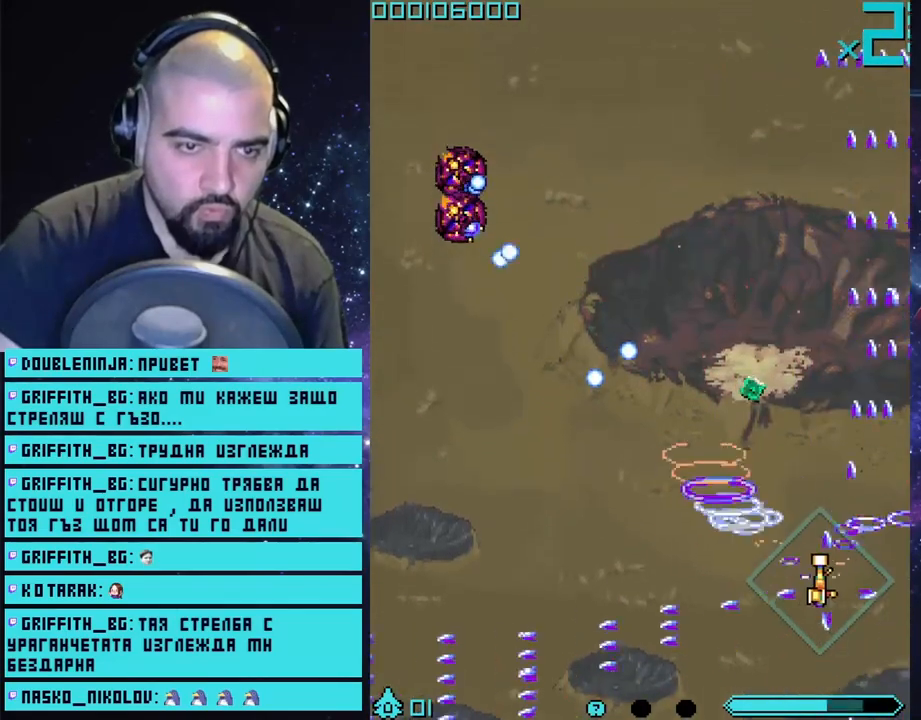
{"buttons": ["CROSS"], "left_stick": "left", "right_stick": "center", "events": [[33, "left_stick", "down-left"], [233, "left_stick", "left"]]}